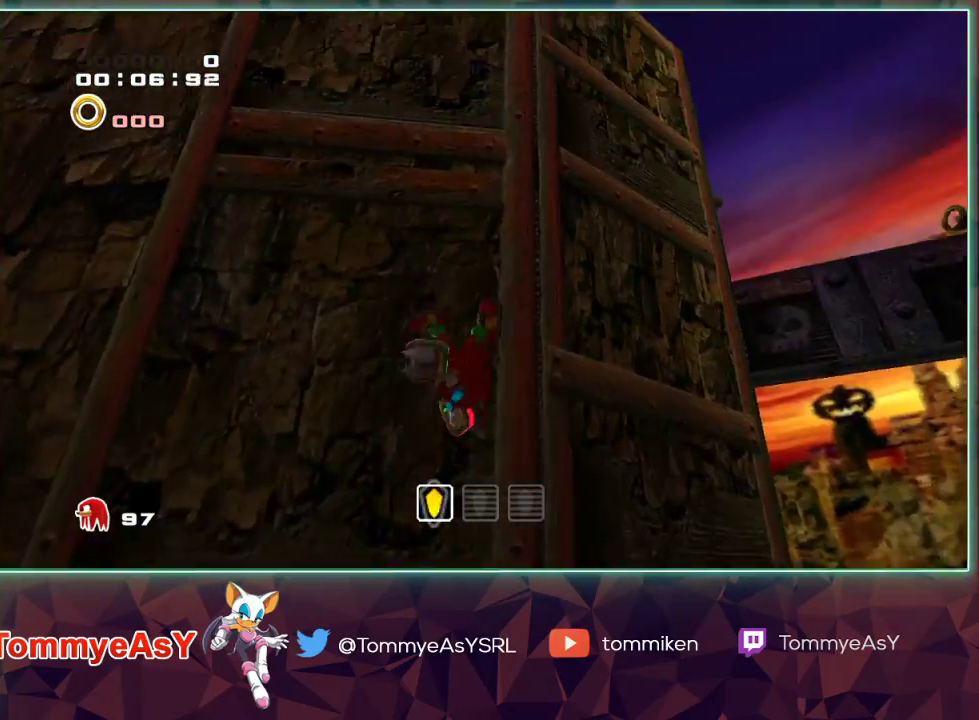
Gameplay with a controller (PlayStation layout); each line is a JSON object with the inputs held at the frame after it. "events" lists button and stick changes between this image and that frame as [ms after this image, input, new state], when the widget could be followed in between. Not read: START.
{"buttons": ["R2"], "left_stick": "center", "right_stick": "center", "events": [[67, "left_stick", "up-right"], [450, "R2", "down"], [467, "left_stick", "center"]]}
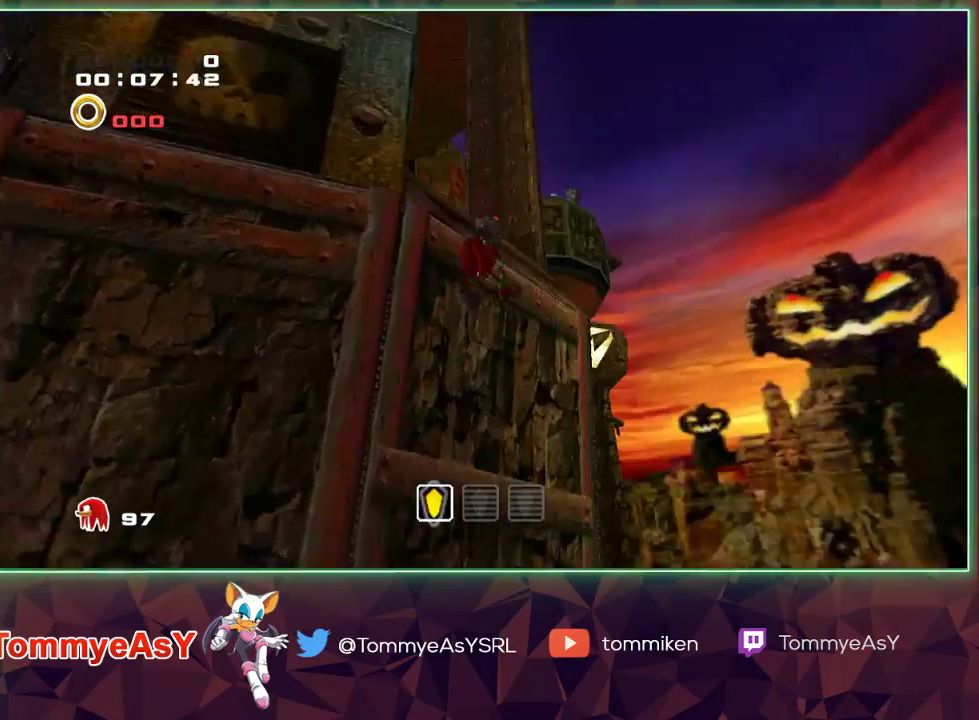
{"buttons": [], "left_stick": "up", "right_stick": "center", "events": [[133, "left_stick", "right"], [350, "R2", "up"], [350, "left_stick", "center"], [467, "left_stick", "up"]]}
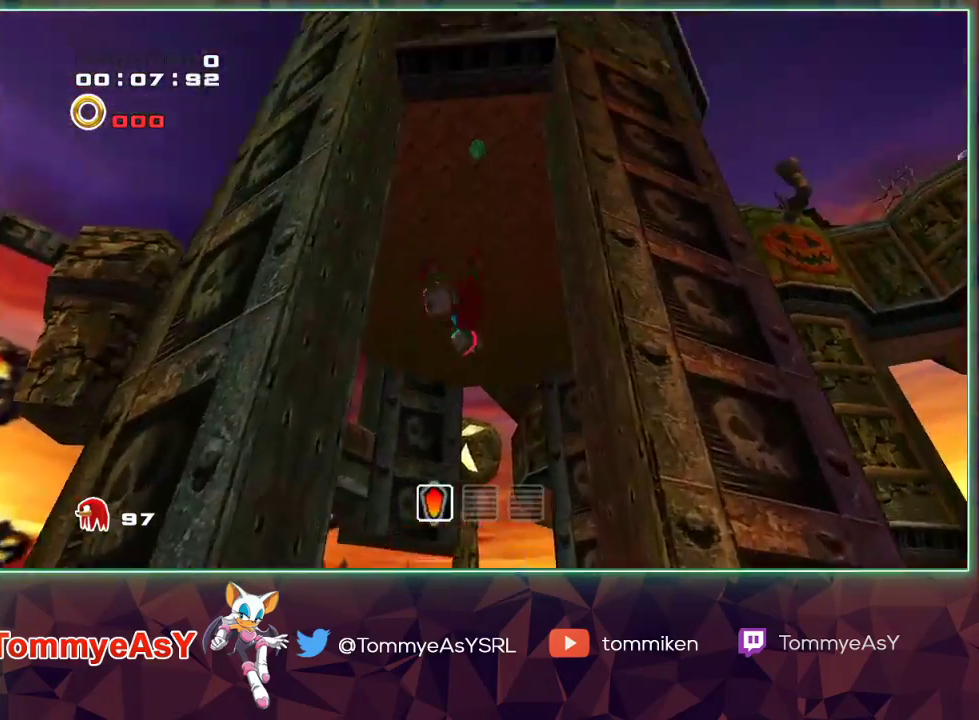
{"buttons": ["R2"], "left_stick": "up", "right_stick": "center", "events": [[467, "R2", "down"]]}
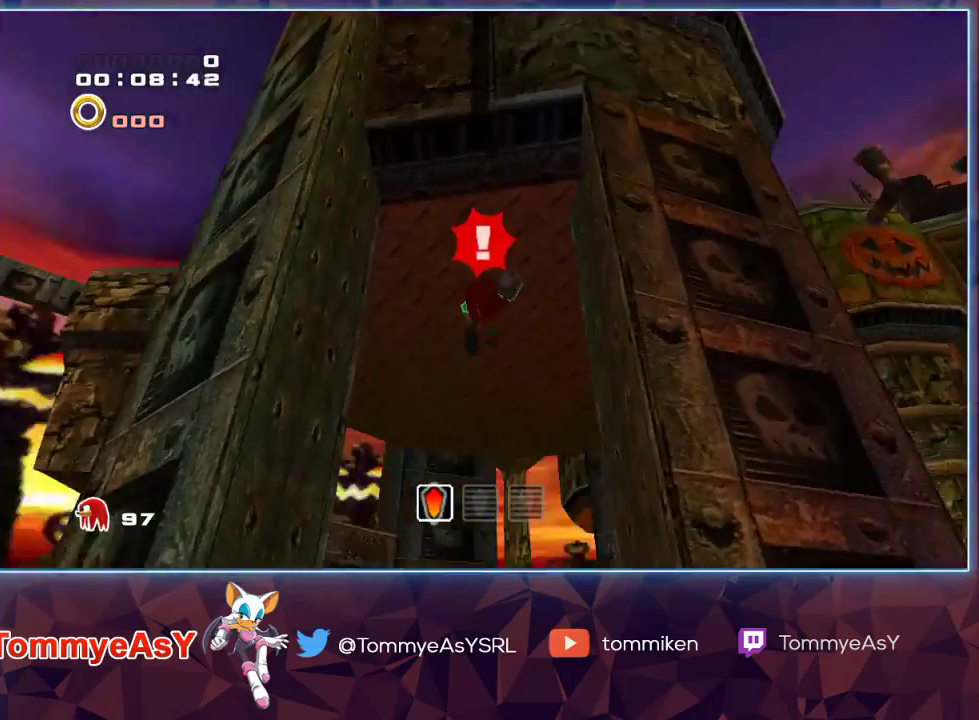
{"buttons": ["SQUARE"], "left_stick": "up", "right_stick": "center", "events": [[33, "CROSS", "down"], [117, "CROSS", "up"], [150, "R2", "up"], [183, "CROSS", "down"], [367, "CROSS", "up"], [433, "SQUARE", "down"]]}
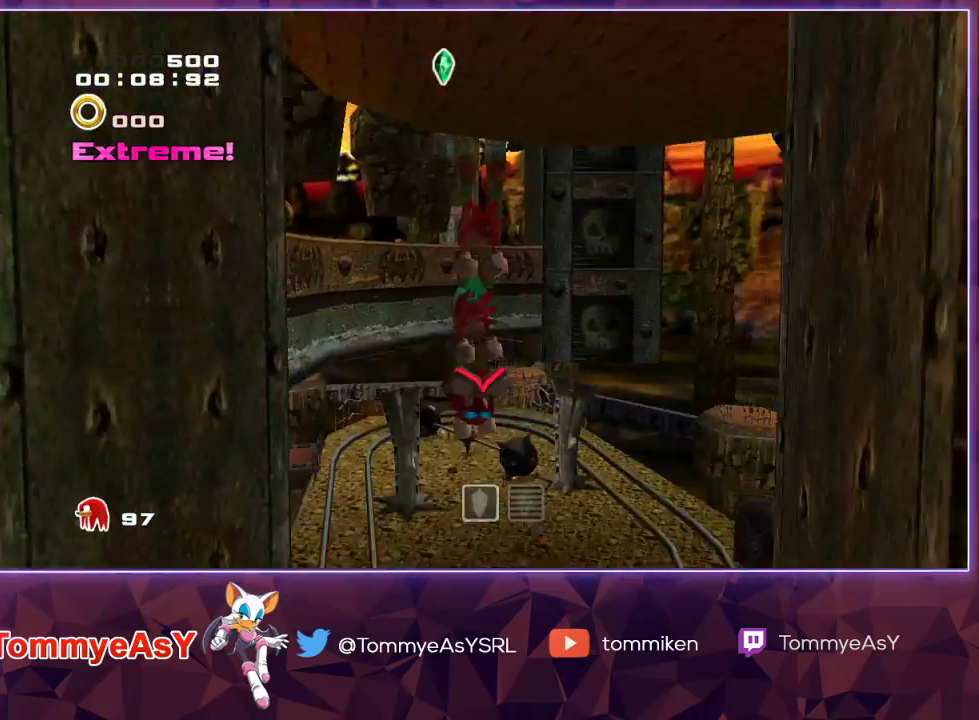
{"buttons": ["CROSS"], "left_stick": "up", "right_stick": "center", "events": [[17, "SQUARE", "up"], [83, "CROSS", "down"], [83, "R2", "down"], [267, "R2", "up"]]}
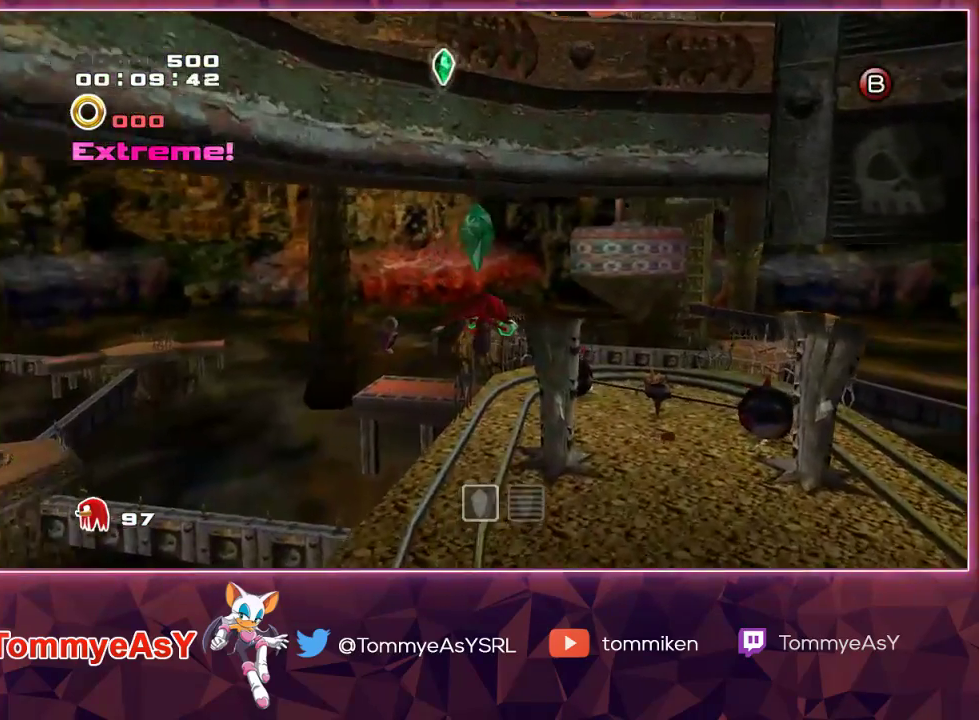
{"buttons": ["CROSS", "R2"], "left_stick": "up", "right_stick": "center", "events": [[383, "R2", "down"]]}
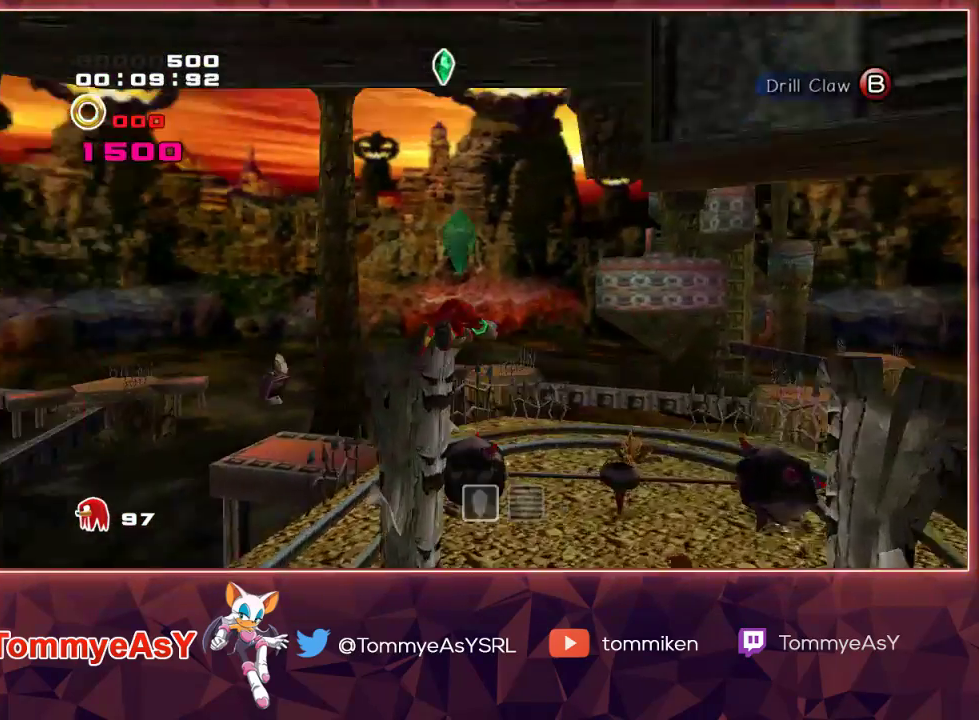
{"buttons": [], "left_stick": "up", "right_stick": "center", "events": [[333, "CROSS", "up"], [367, "R2", "up"]]}
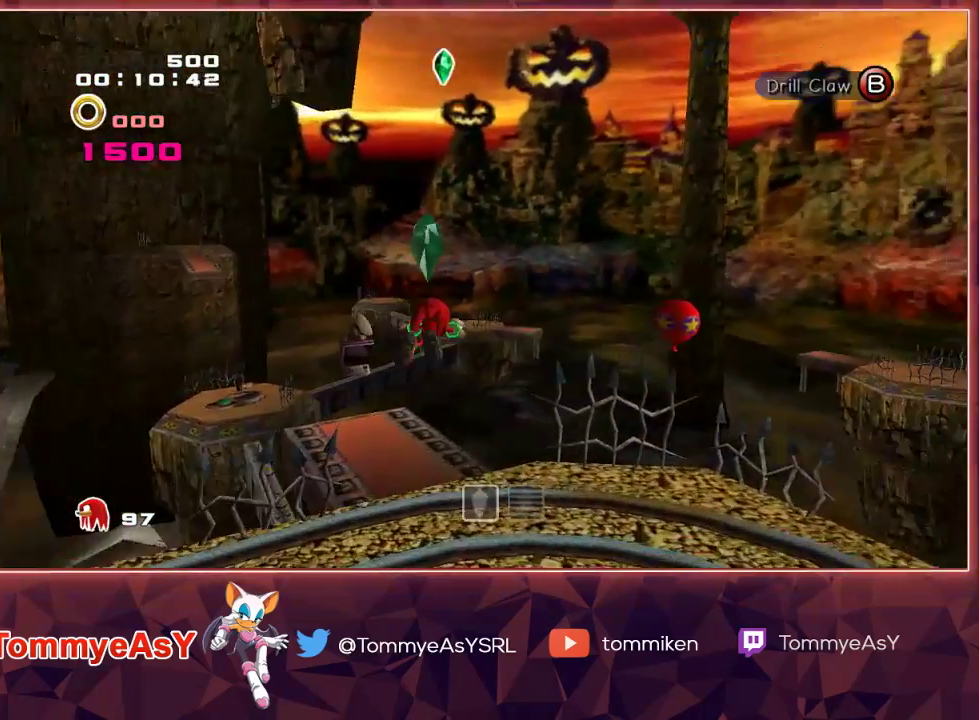
{"buttons": ["SQUARE"], "left_stick": "up", "right_stick": "center", "events": [[467, "SQUARE", "down"]]}
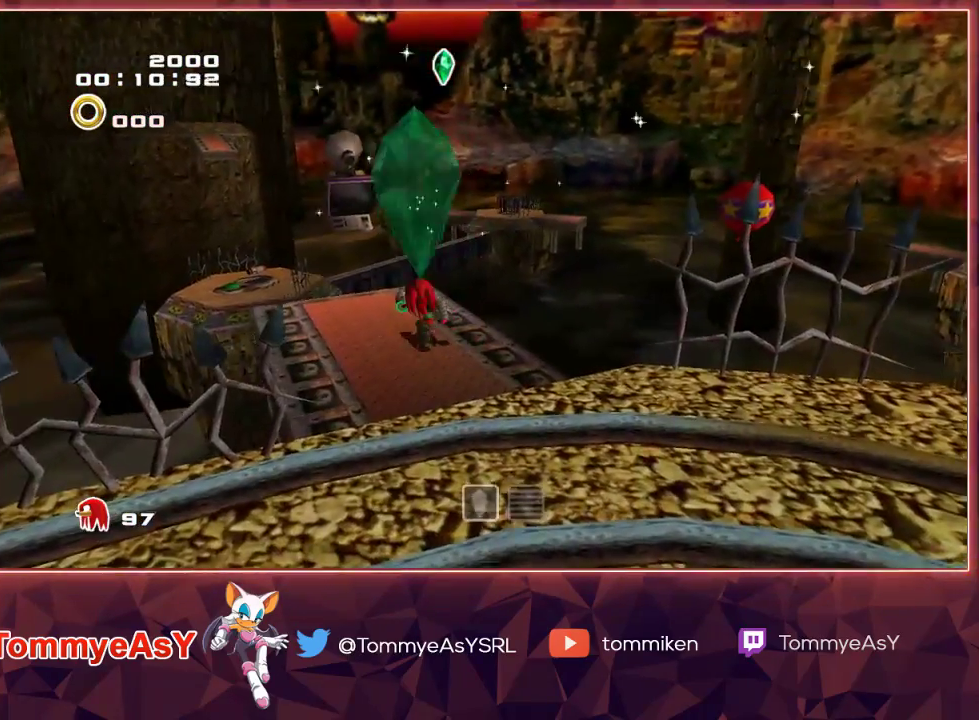
{"buttons": ["CROSS"], "left_stick": "up", "right_stick": "center", "events": [[67, "SQUARE", "up"], [117, "CROSS", "down"], [450, "CROSS", "up"], [500, "CROSS", "down"]]}
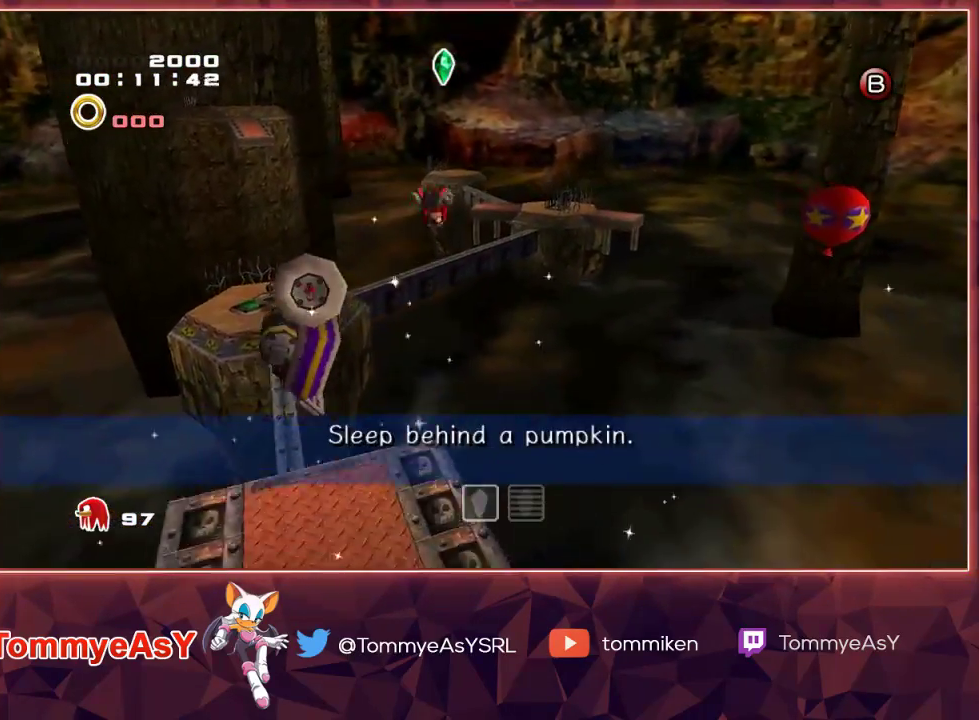
{"buttons": ["CROSS"], "left_stick": "up", "right_stick": "center", "events": []}
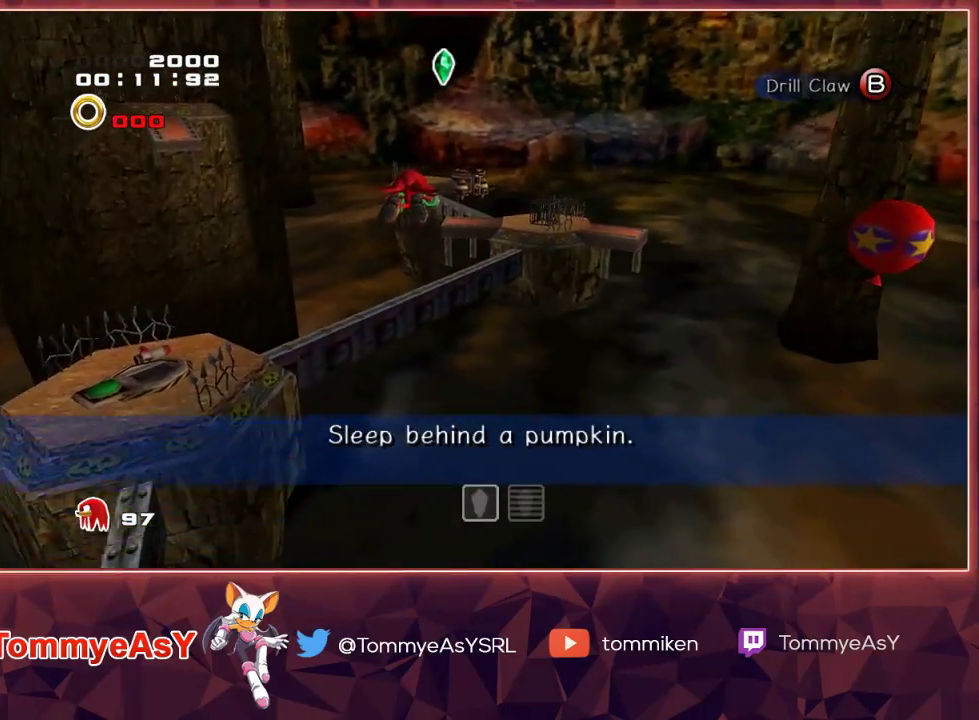
{"buttons": ["CROSS"], "left_stick": "up", "right_stick": "center", "events": []}
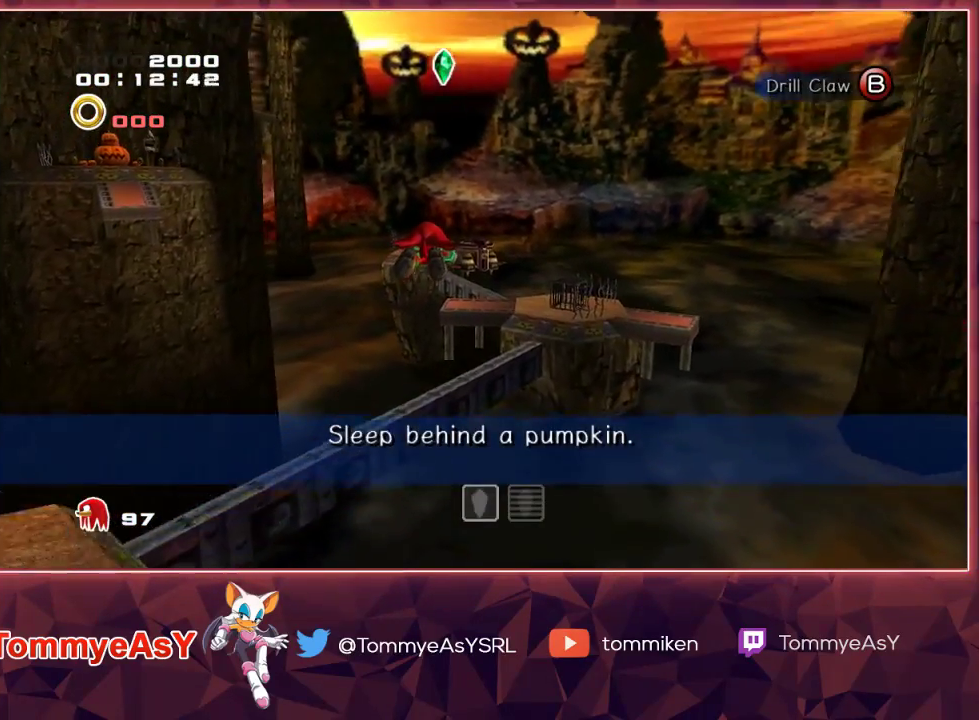
{"buttons": ["CROSS"], "left_stick": "up", "right_stick": "center", "events": []}
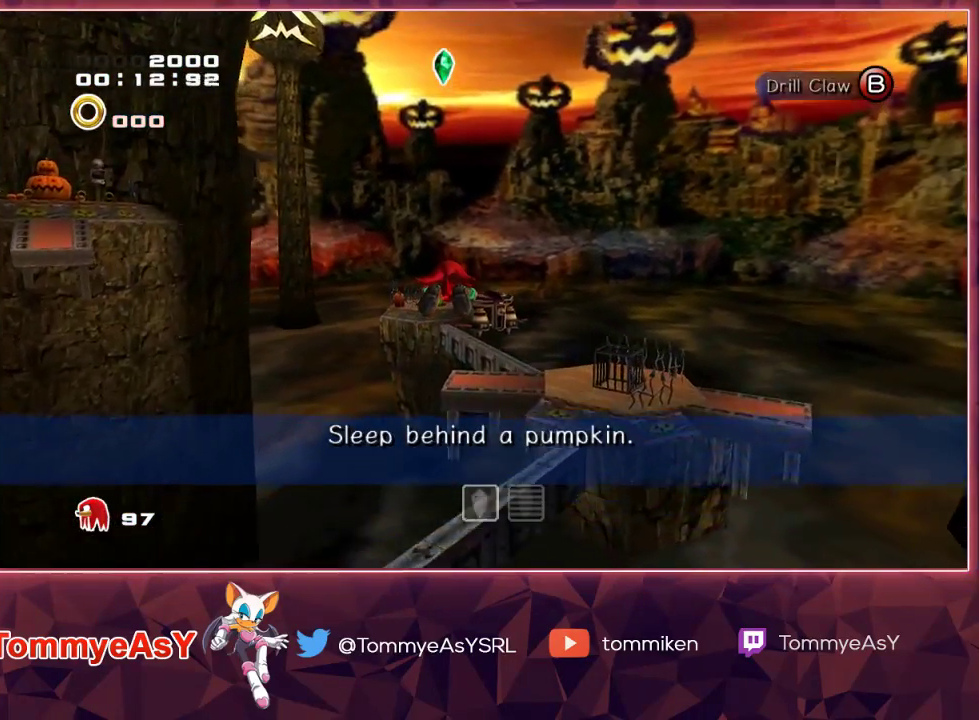
{"buttons": ["CROSS"], "left_stick": "up", "right_stick": "center", "events": []}
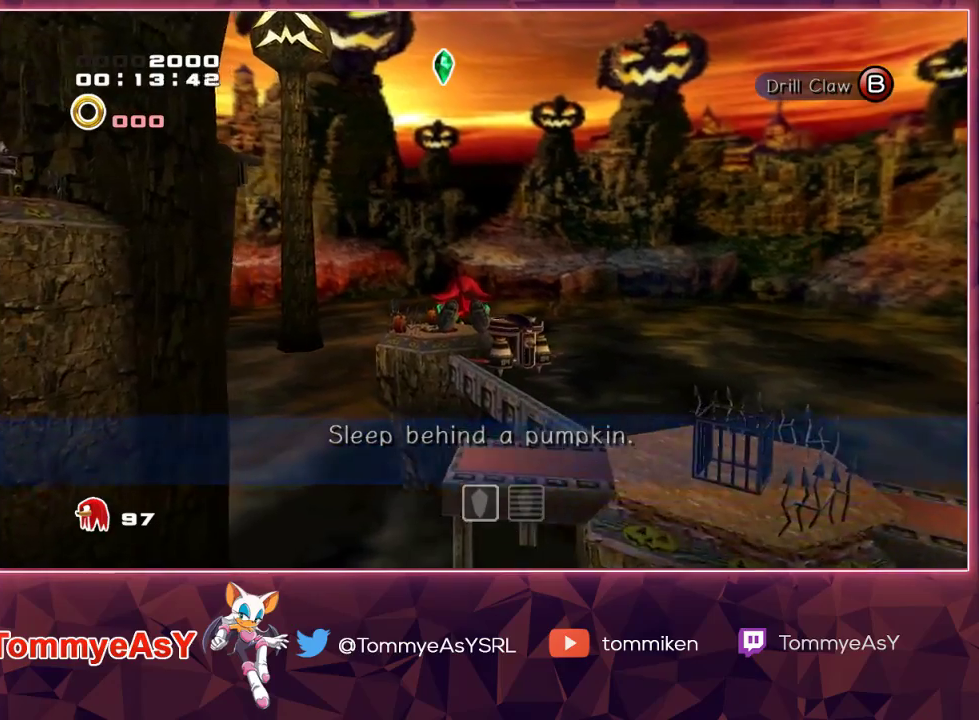
{"buttons": ["CROSS"], "left_stick": "up", "right_stick": "center", "events": []}
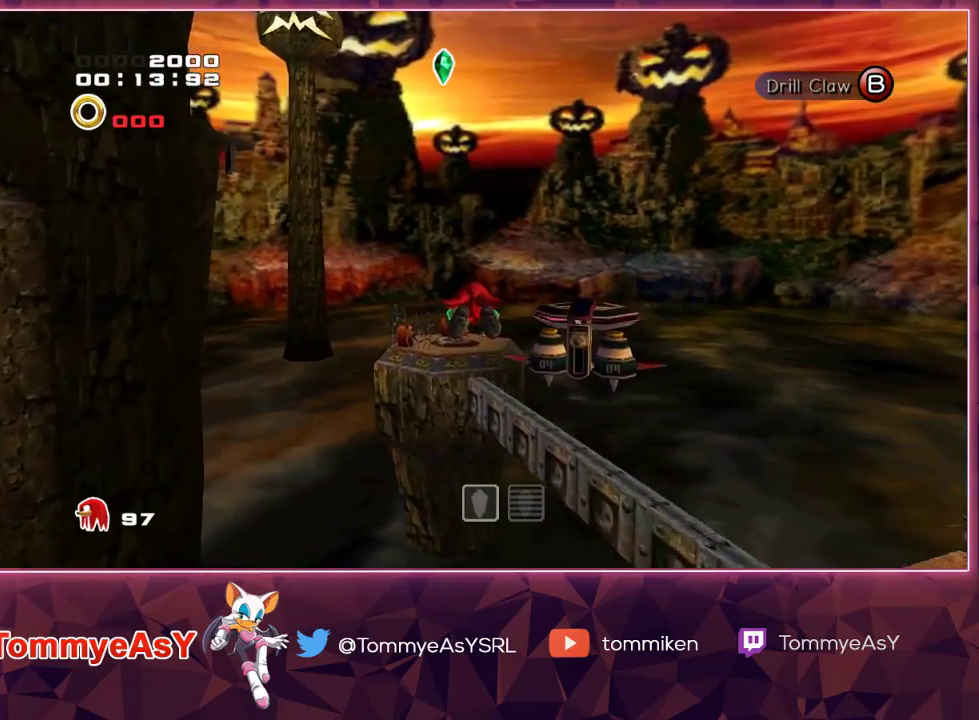
{"buttons": ["CROSS"], "left_stick": "up", "right_stick": "center", "events": []}
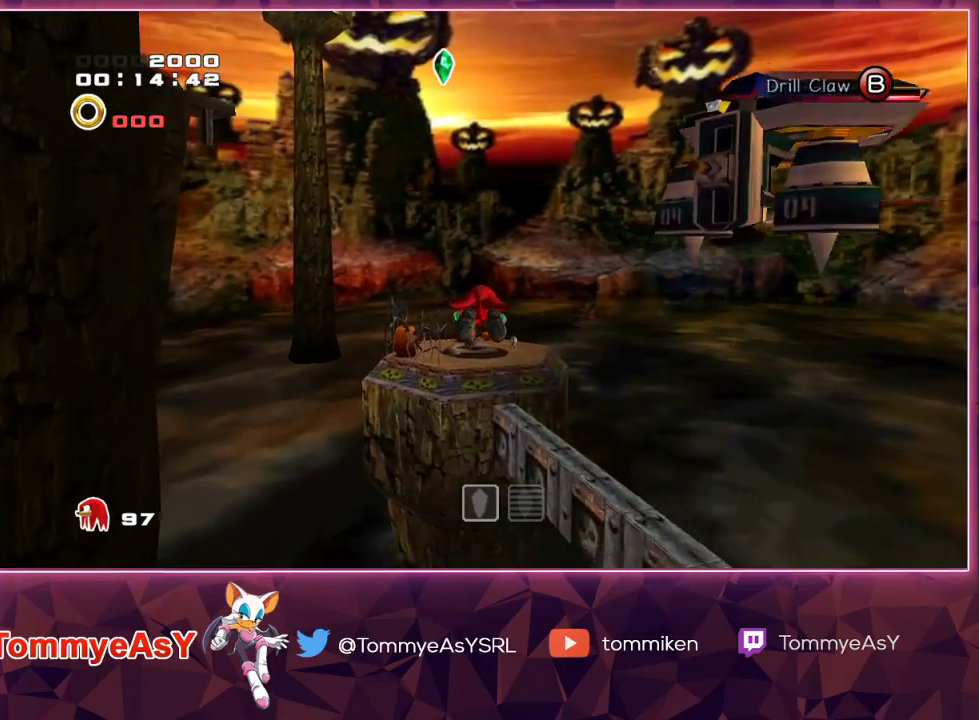
{"buttons": ["CROSS"], "left_stick": "up", "right_stick": "center", "events": []}
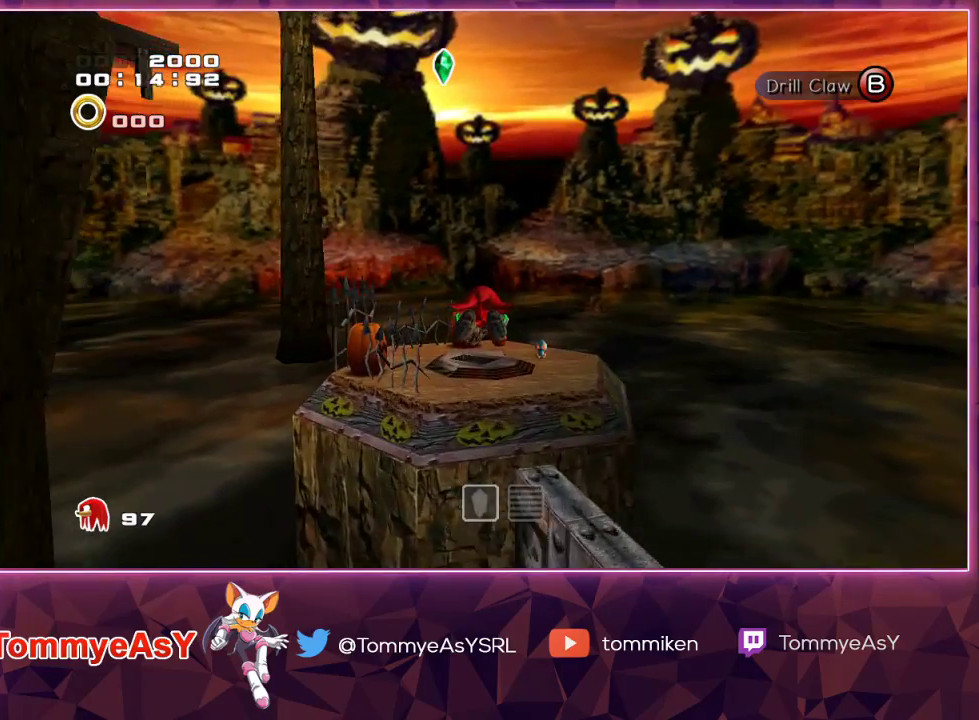
{"buttons": ["R2"], "left_stick": "down", "right_stick": "center", "events": [[117, "CROSS", "up"], [133, "left_stick", "center"], [483, "R2", "down"], [500, "left_stick", "down"]]}
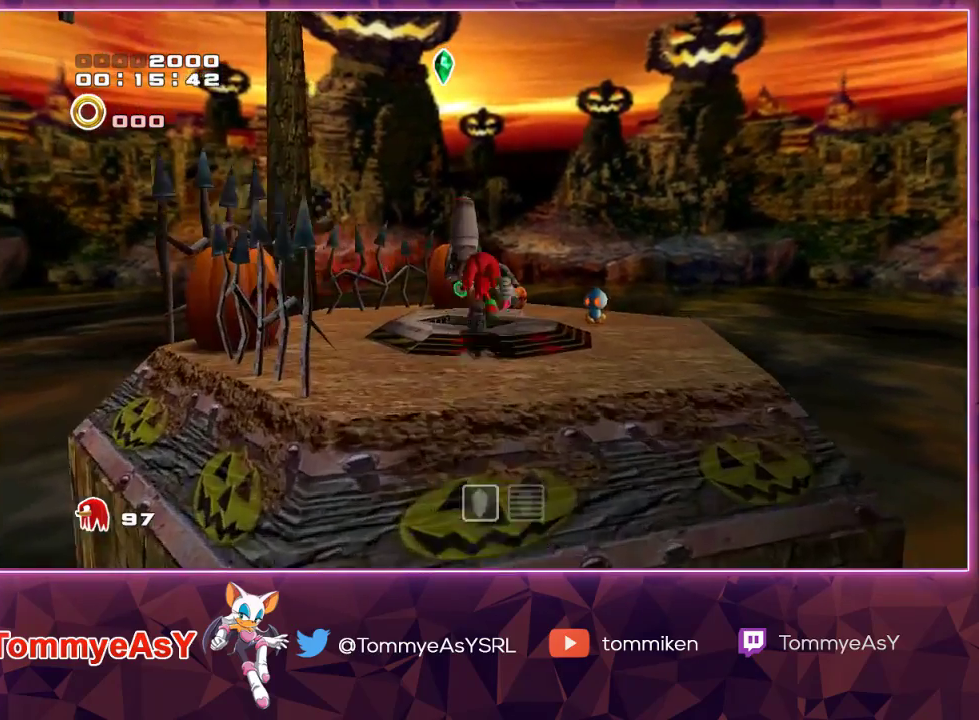
{"buttons": ["R2"], "left_stick": "center", "right_stick": "center", "events": [[167, "left_stick", "center"]]}
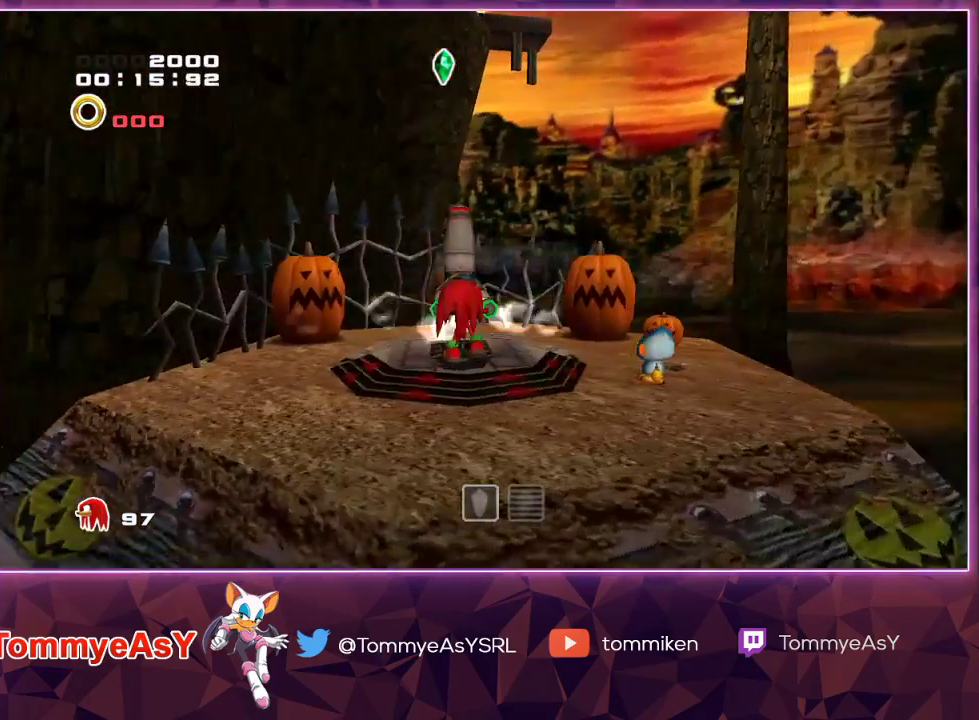
{"buttons": [], "left_stick": "center", "right_stick": "center", "events": [[67, "R2", "up"]]}
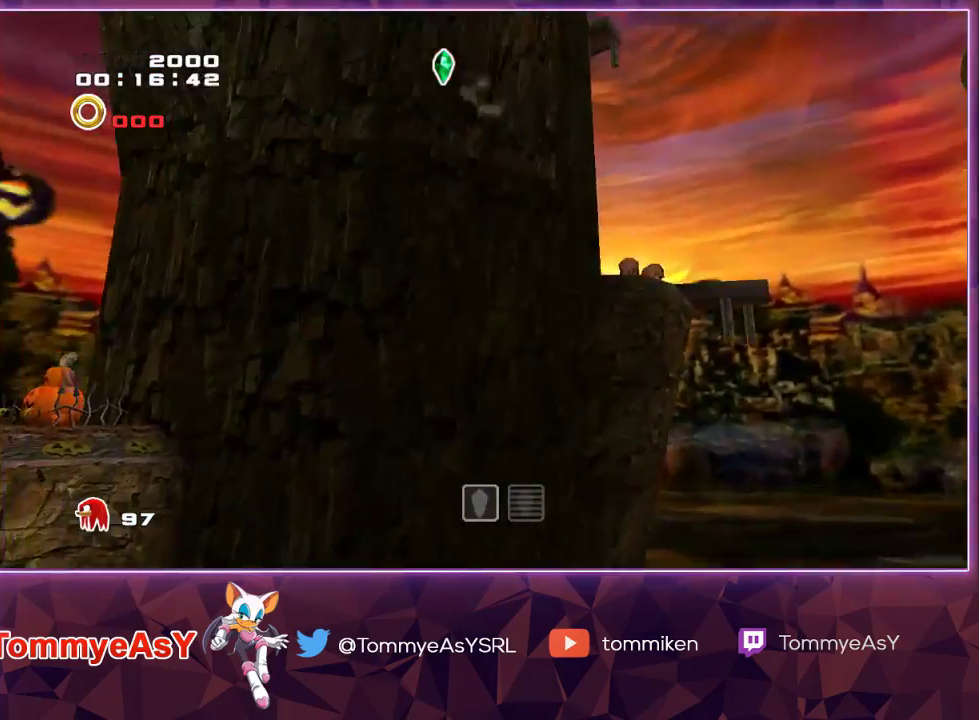
{"buttons": [], "left_stick": "center", "right_stick": "center", "events": []}
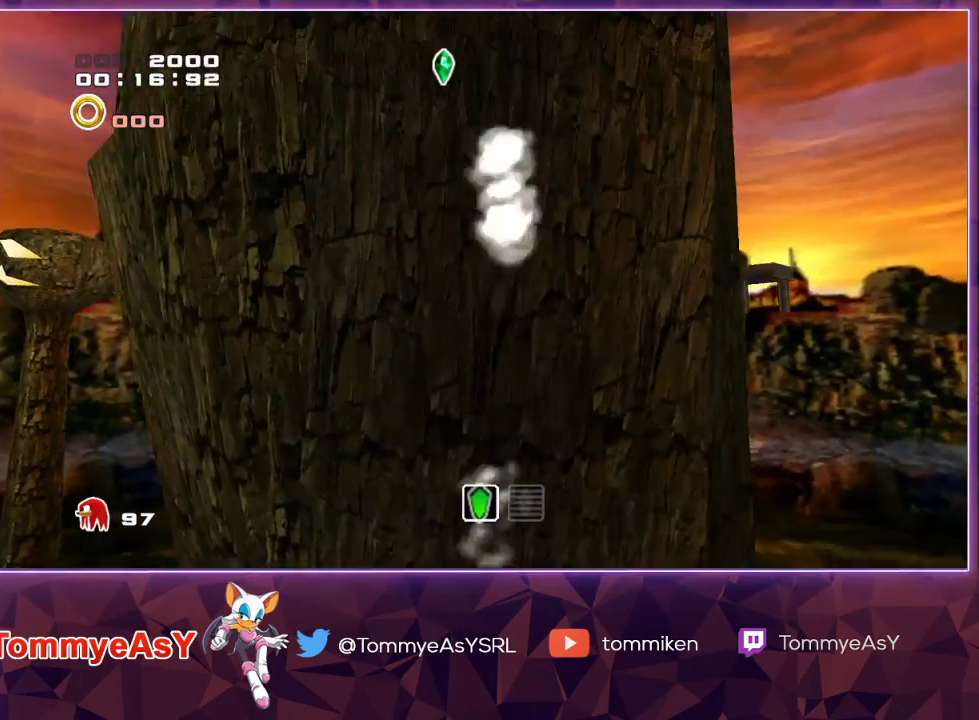
{"buttons": [], "left_stick": "up", "right_stick": "center", "events": [[67, "left_stick", "up"]]}
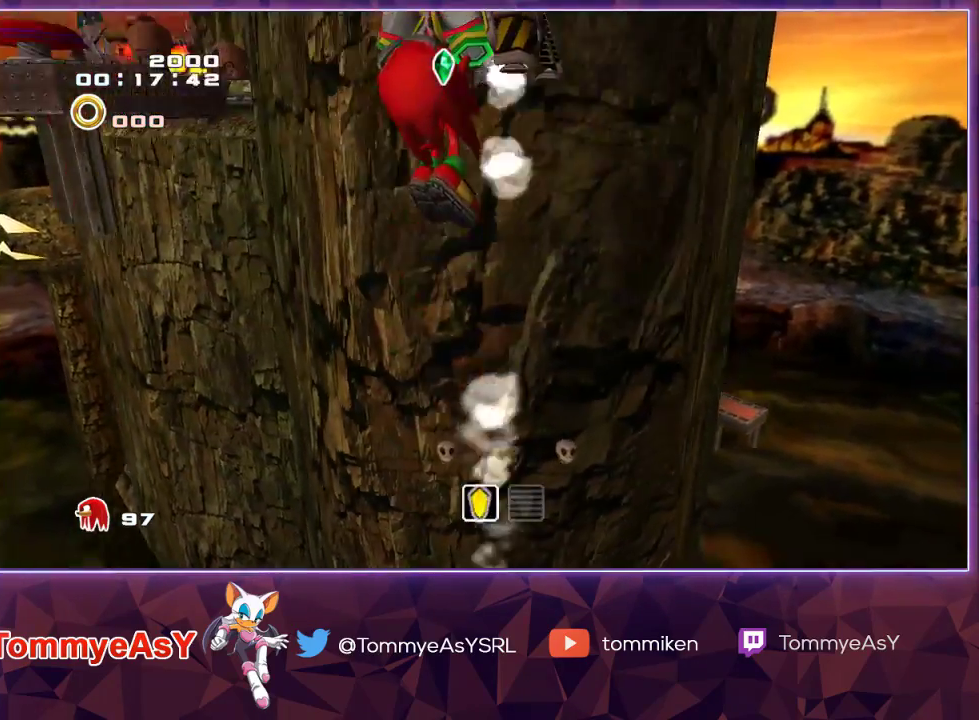
{"buttons": [], "left_stick": "up", "right_stick": "center", "events": []}
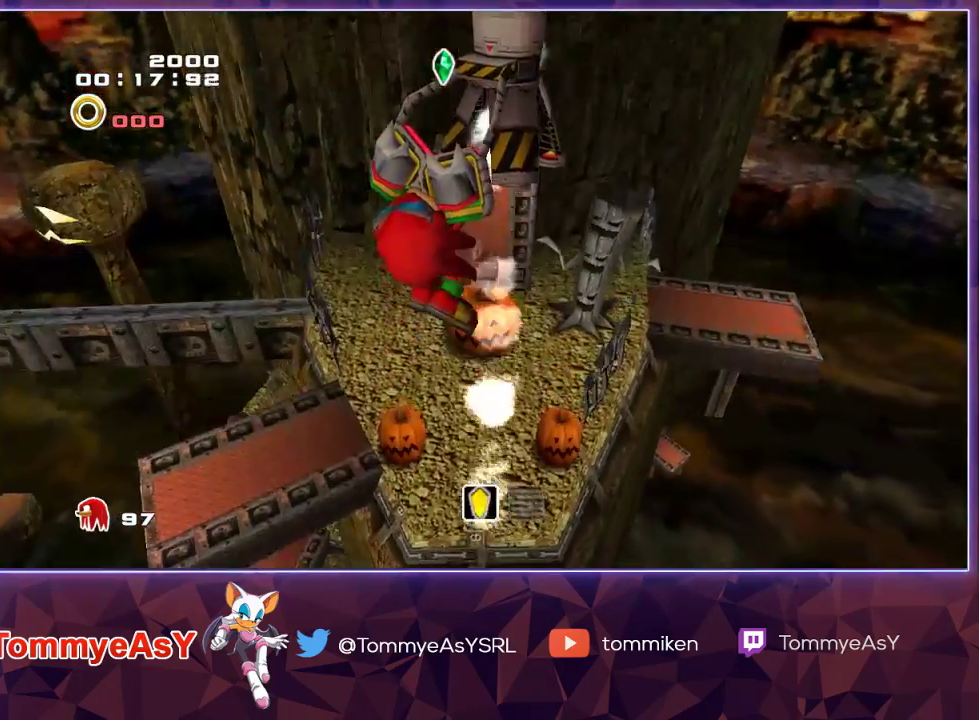
{"buttons": [], "left_stick": "up", "right_stick": "center", "events": []}